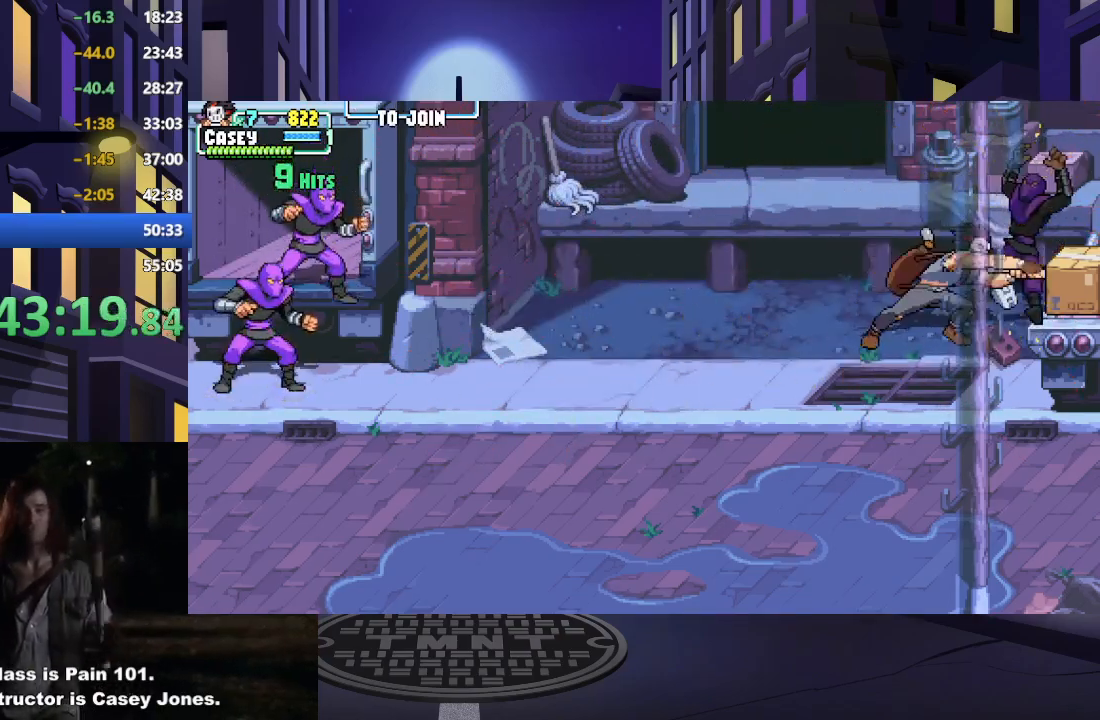
Gameplay with a controller (Xbox layout); each line is a JSON object with the inputs held at the frame after it. "events" lists button and stick changes between this image and that frame as [ms after this image, input, new state], when the widget could be followed in between. Not read: L3 R3 left_stick right_stick.
{"buttons": ["DPAD_LEFT"], "events": [[117, "DPAD_LEFT", "down"], [233, "DPAD_LEFT", "up"], [300, "DPAD_LEFT", "down"]]}
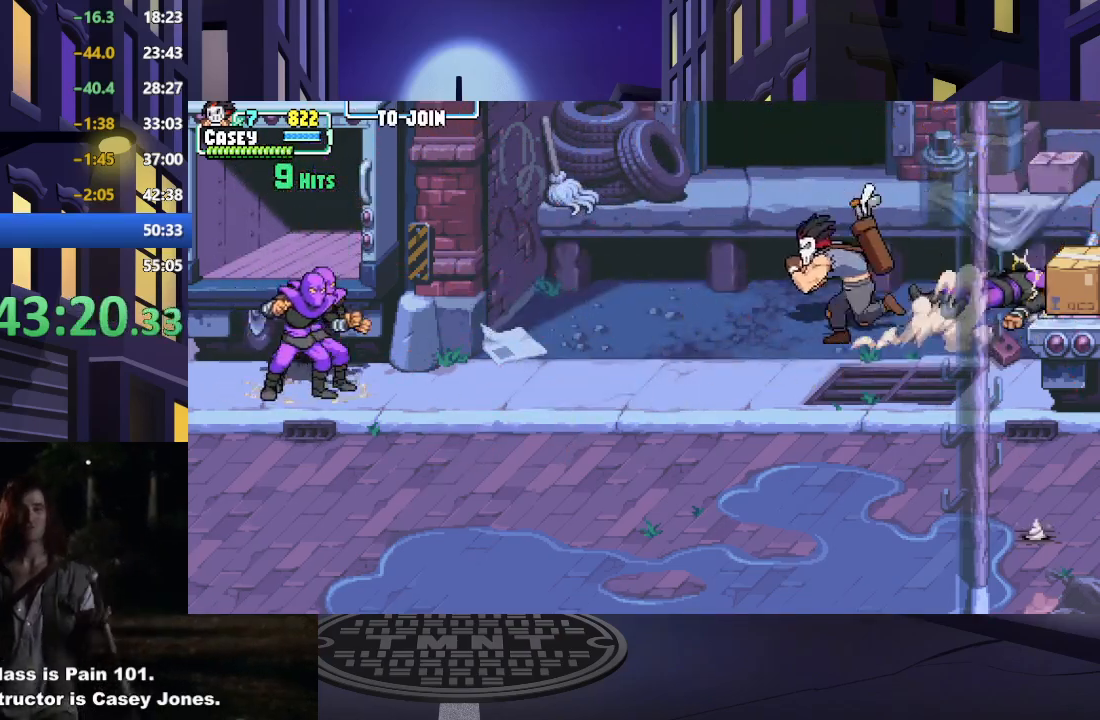
{"buttons": ["DPAD_DOWN", "DPAD_LEFT"], "events": [[184, "DPAD_DOWN", "down"]]}
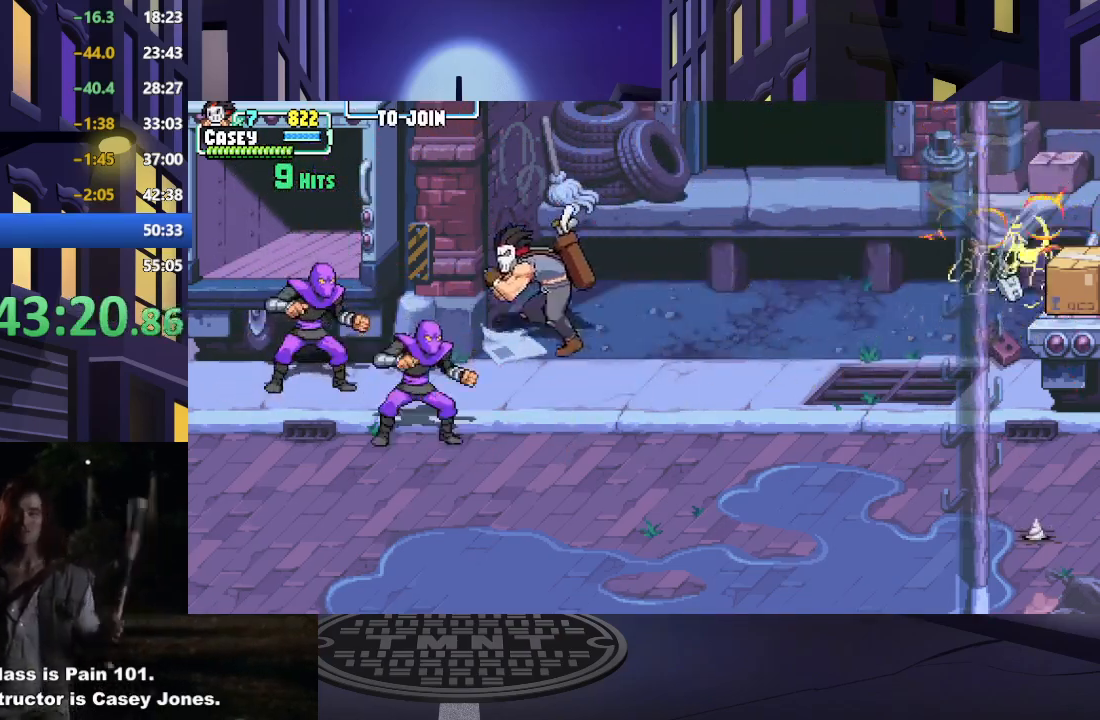
{"buttons": ["DPAD_DOWN"], "events": [[33, "DPAD_DOWN", "up"], [50, "DPAD_DOWN", "down"], [83, "X", "down"], [133, "DPAD_LEFT", "up"], [217, "X", "up"]]}
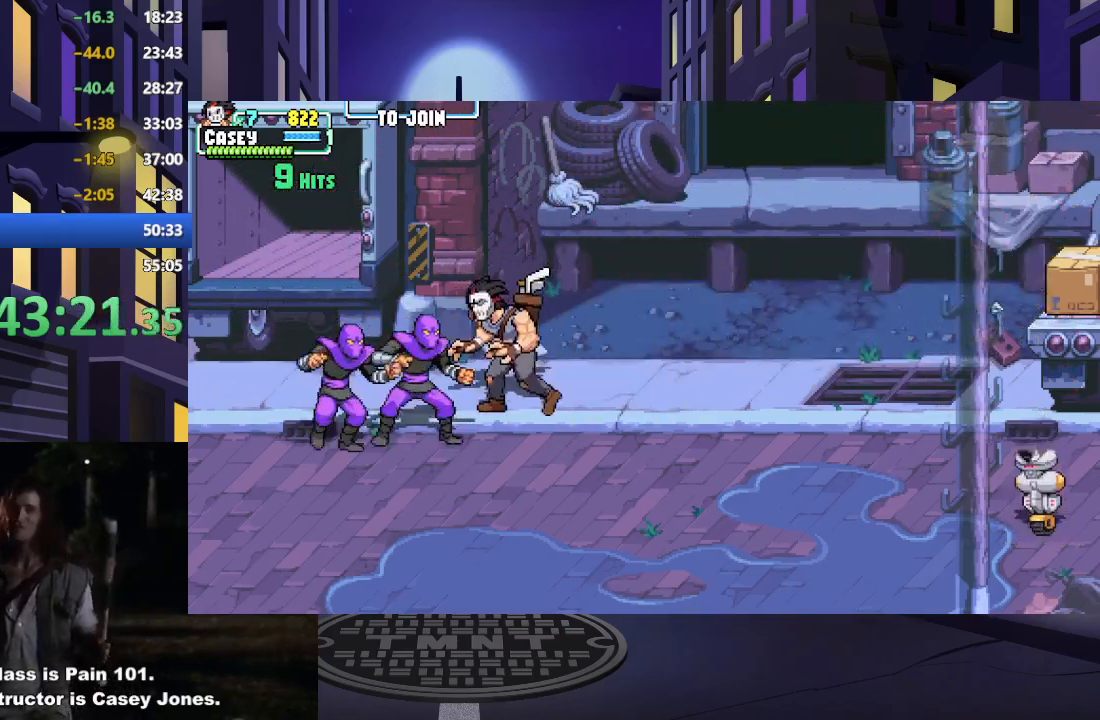
{"buttons": ["X"], "events": [[84, "X", "down"], [117, "DPAD_LEFT", "down"], [150, "DPAD_DOWN", "up"], [150, "DPAD_LEFT", "up"], [234, "X", "up"], [284, "X", "down"], [417, "X", "up"], [484, "X", "down"]]}
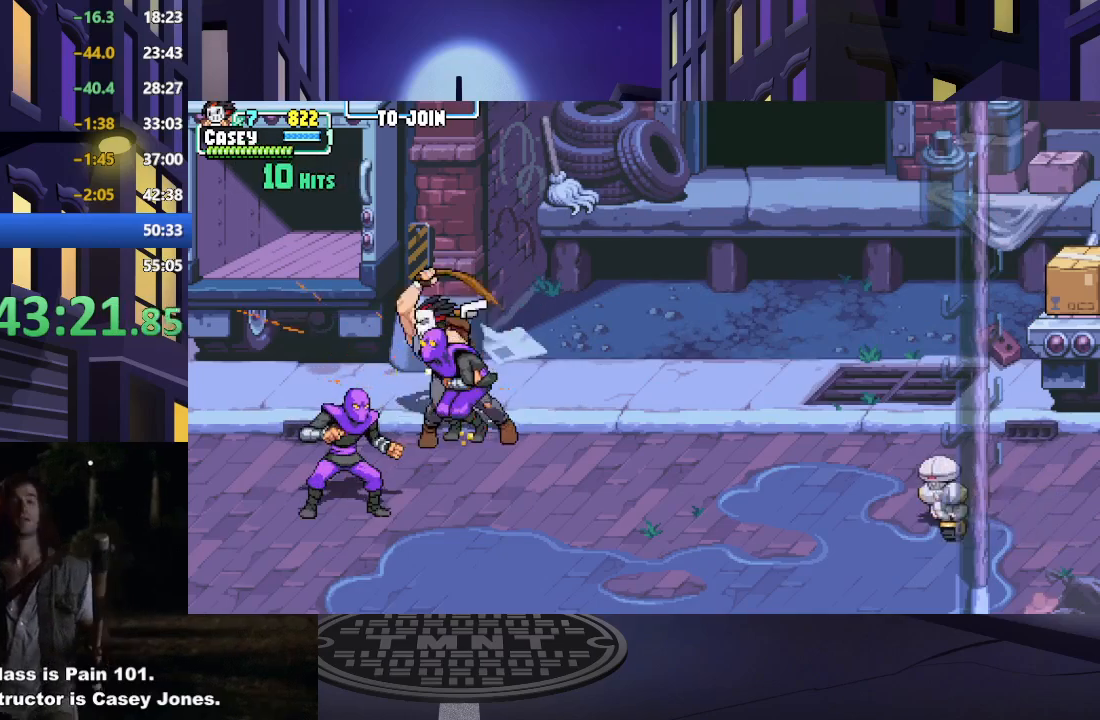
{"buttons": ["X"], "events": [[100, "X", "up"], [167, "X", "down"], [300, "X", "up"], [367, "X", "down"]]}
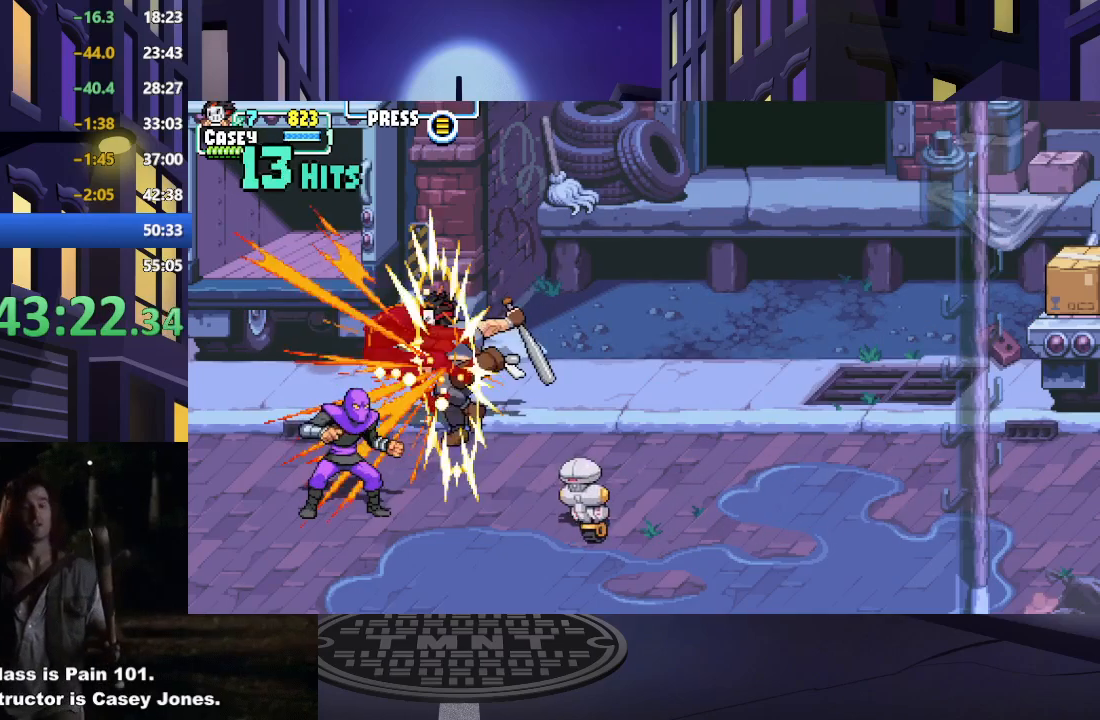
{"buttons": ["X", "DPAD_DOWN"], "events": [[34, "X", "up"], [100, "DPAD_DOWN", "down"], [467, "X", "down"]]}
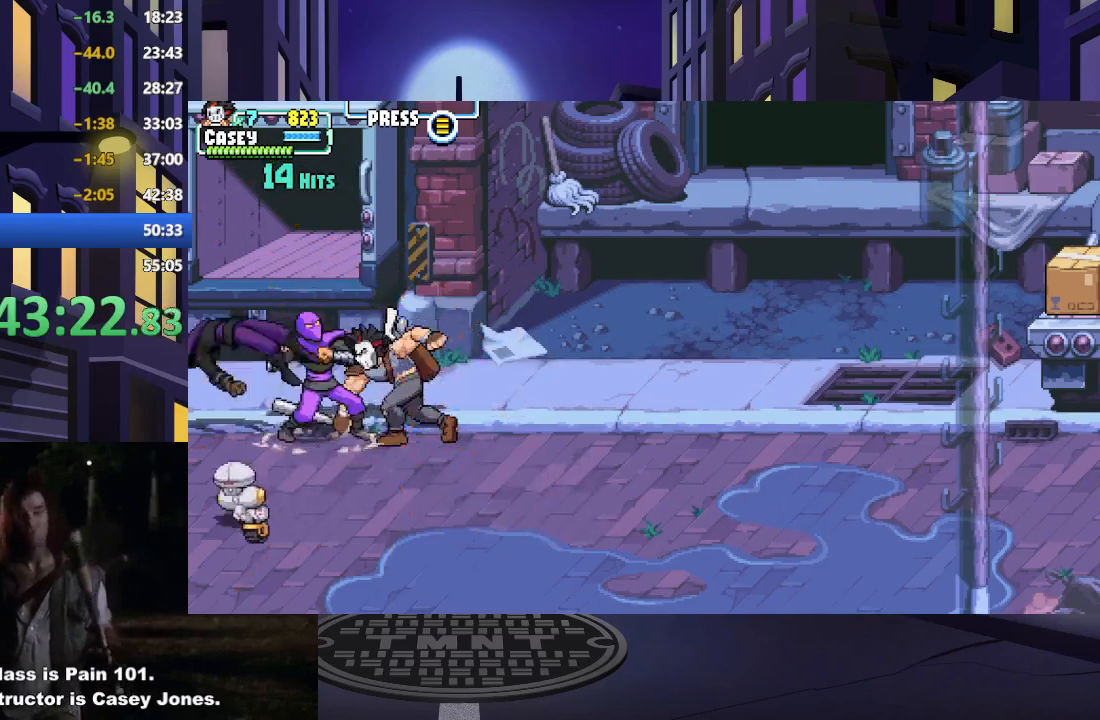
{"buttons": [], "events": [[100, "X", "up"], [150, "DPAD_DOWN", "up"], [167, "X", "down"], [300, "X", "up"], [350, "X", "down"], [467, "X", "up"]]}
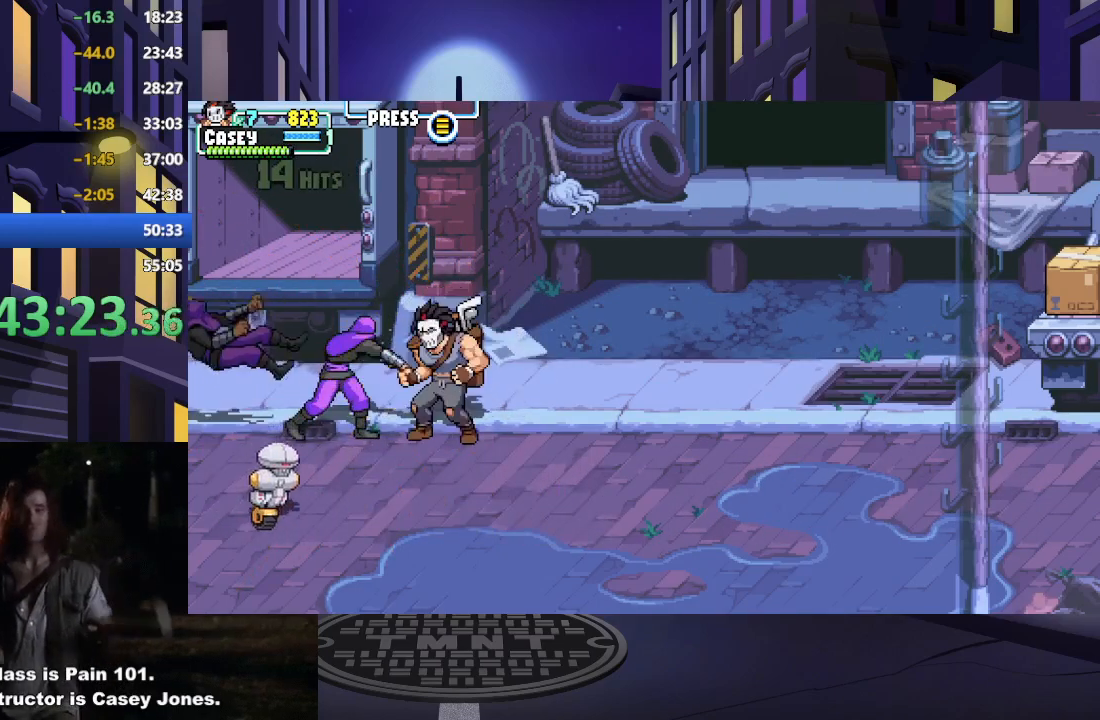
{"buttons": ["X", "DPAD_DOWN", "DPAD_LEFT"], "events": [[50, "X", "down"], [167, "X", "up"], [201, "DPAD_LEFT", "down"], [234, "X", "down"], [334, "DPAD_DOWN", "down"], [351, "X", "up"], [434, "X", "down"]]}
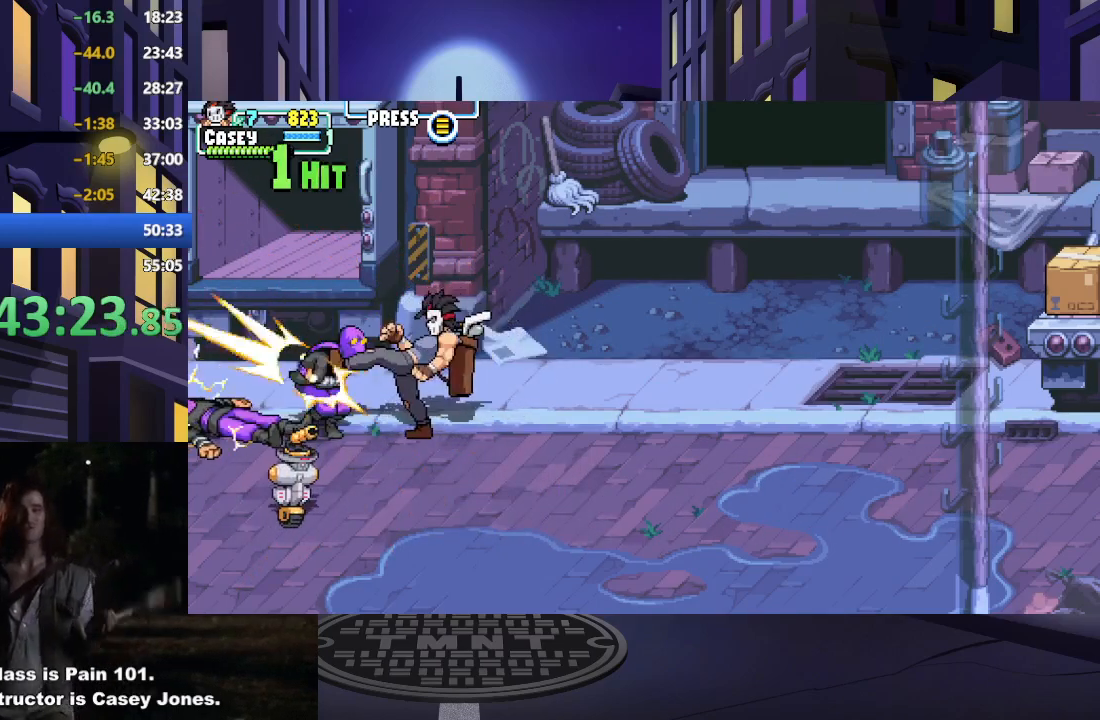
{"buttons": [], "events": [[50, "X", "up"], [100, "DPAD_DOWN", "up"], [133, "DPAD_LEFT", "up"], [133, "X", "down"], [267, "X", "up"], [333, "X", "down"], [484, "X", "up"]]}
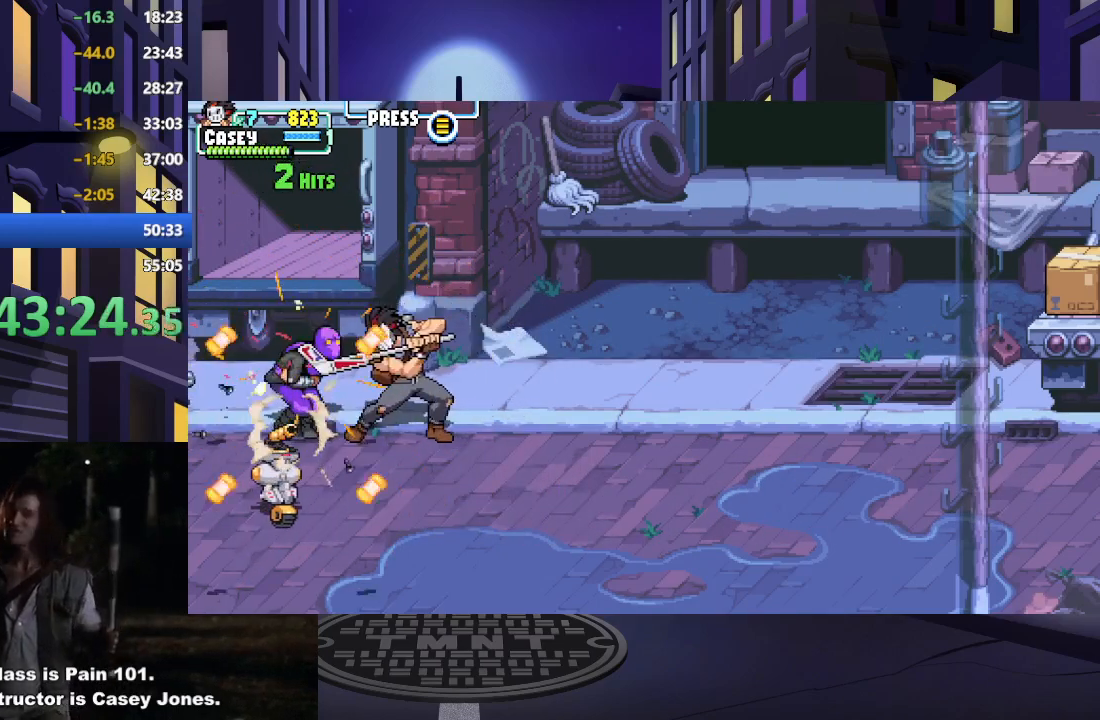
{"buttons": ["DPAD_DOWN"], "events": [[384, "DPAD_DOWN", "down"]]}
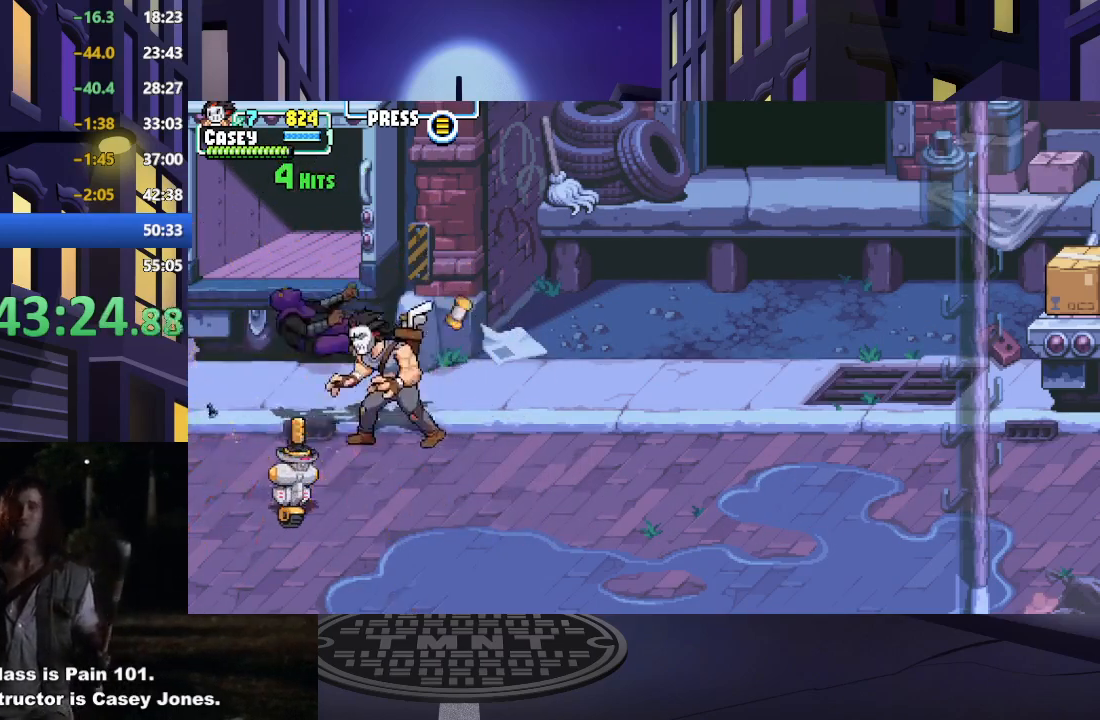
{"buttons": ["X"], "events": [[217, "X", "down"], [333, "DPAD_DOWN", "up"], [400, "X", "up"], [450, "X", "down"]]}
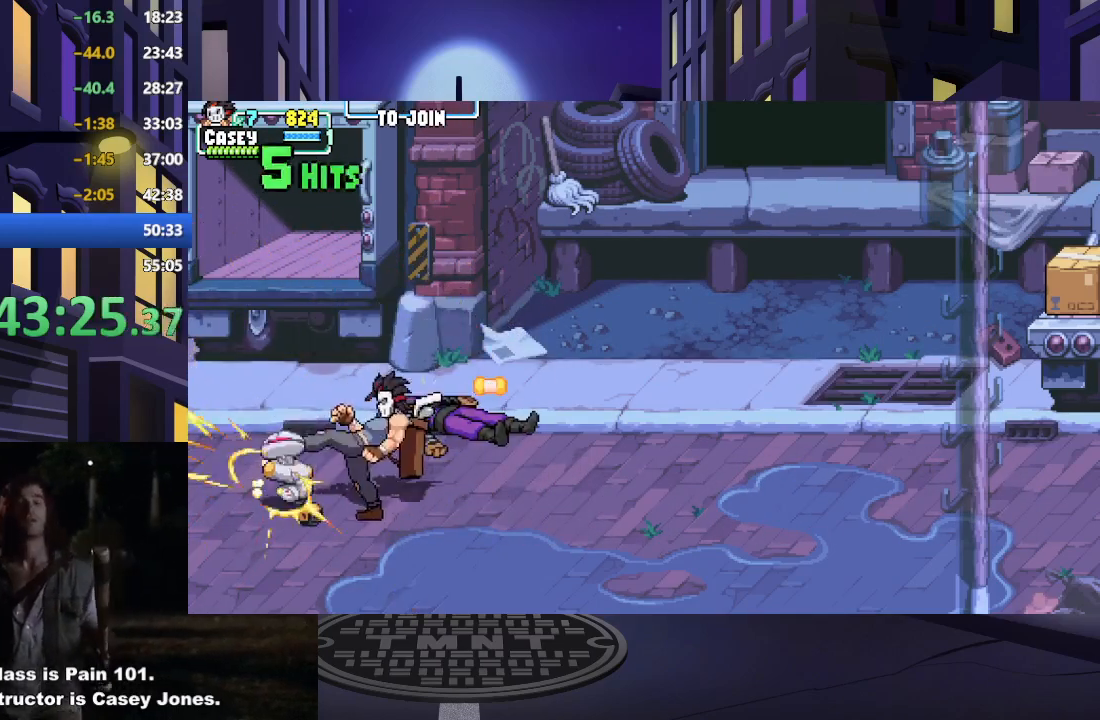
{"buttons": [], "events": [[84, "X", "up"], [150, "X", "down"], [267, "X", "up"], [334, "X", "down"], [434, "X", "up"]]}
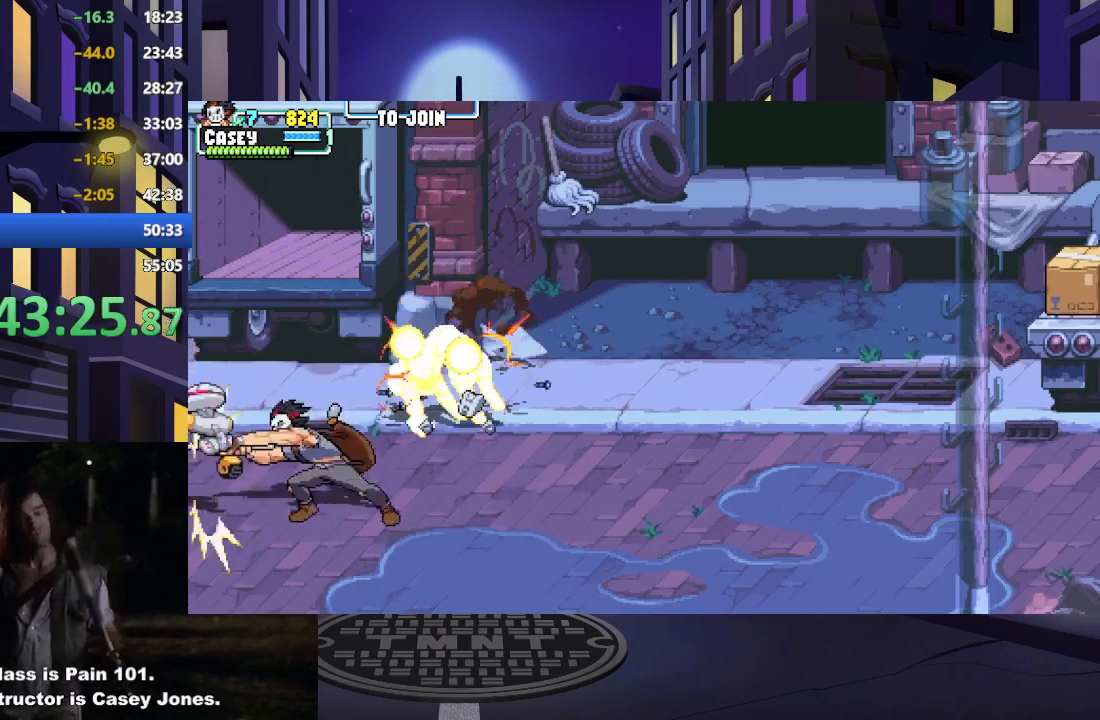
{"buttons": ["X"], "events": [[16, "X", "down"], [150, "X", "up"], [233, "X", "down"], [333, "X", "up"], [417, "X", "down"]]}
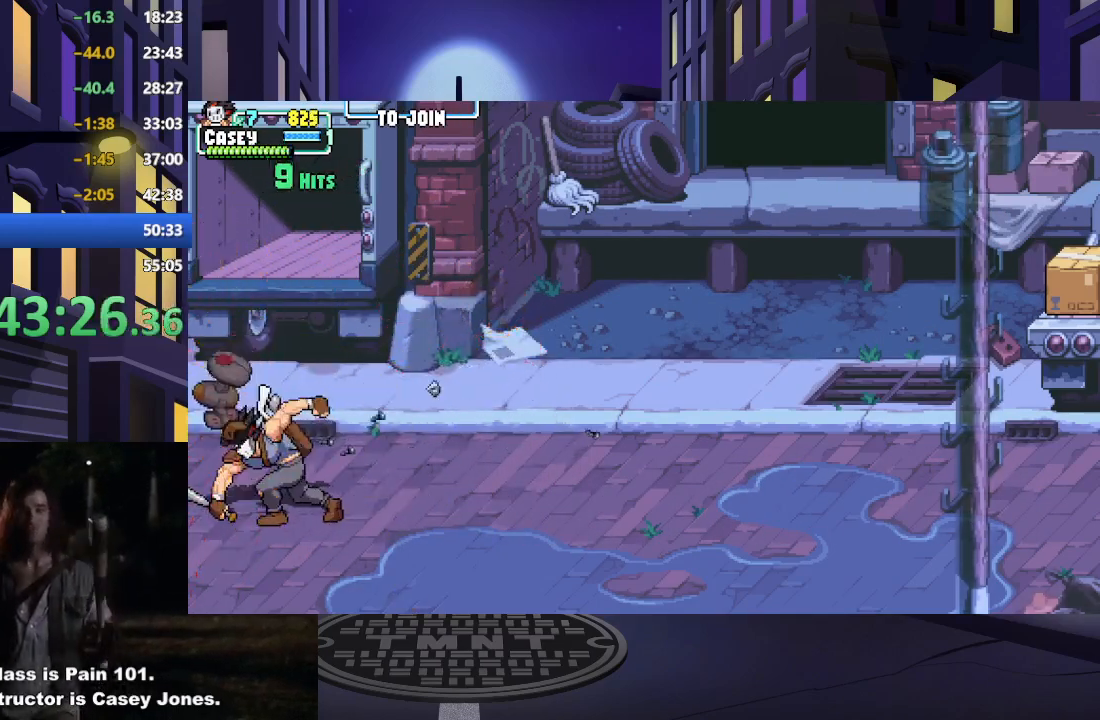
{"buttons": ["DPAD_RIGHT"], "events": [[34, "X", "up"], [284, "DPAD_RIGHT", "down"], [334, "DPAD_RIGHT", "up"], [417, "DPAD_RIGHT", "down"]]}
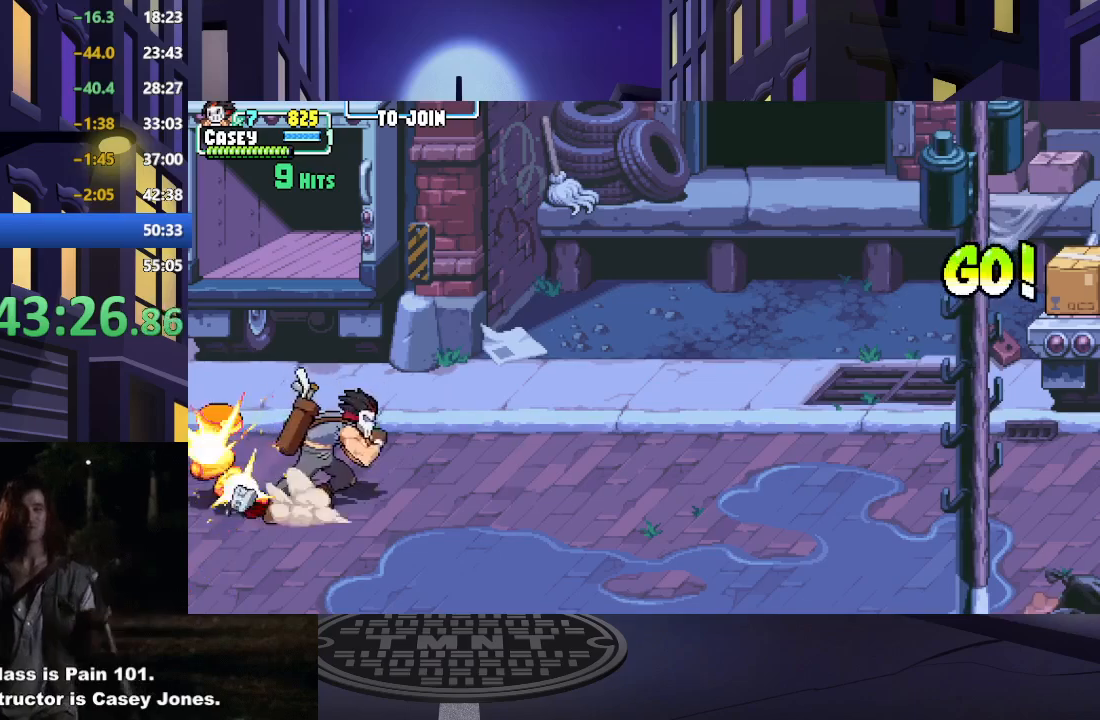
{"buttons": ["DPAD_RIGHT"], "events": []}
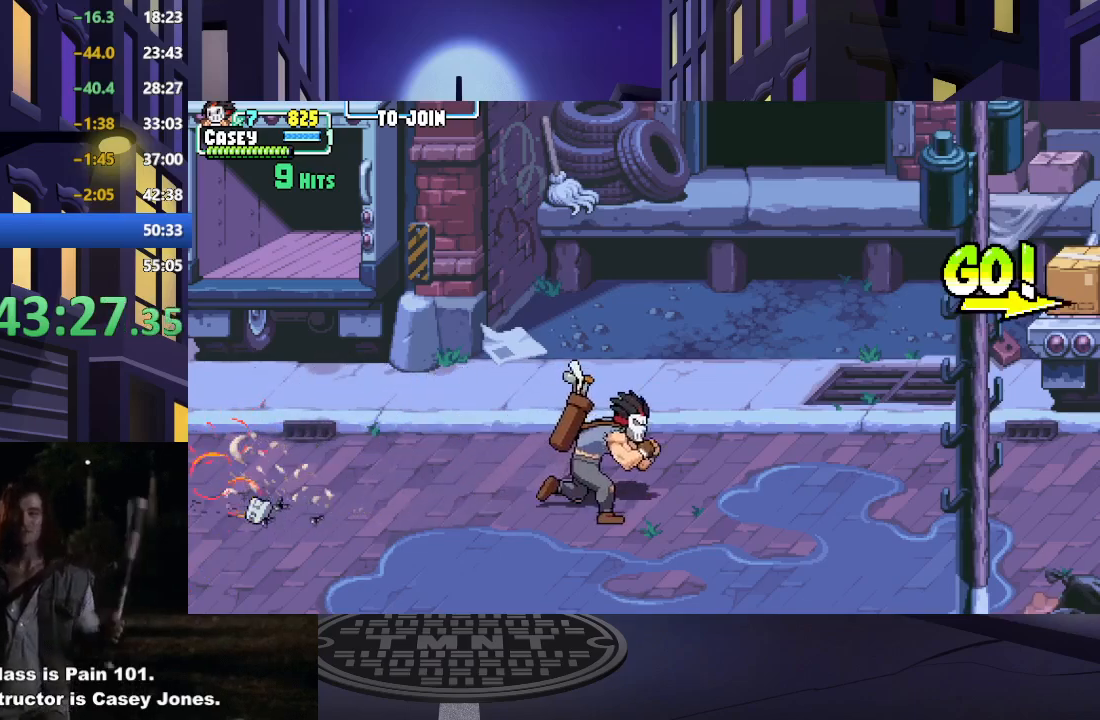
{"buttons": ["DPAD_RIGHT"], "events": []}
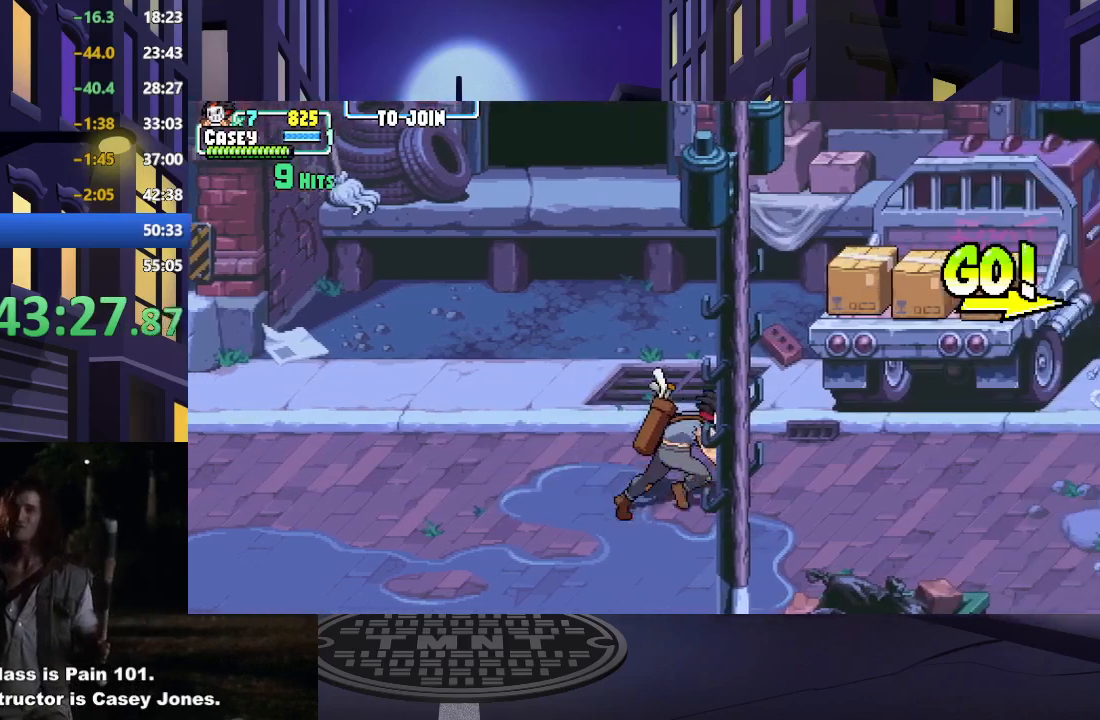
{"buttons": ["DPAD_RIGHT"], "events": []}
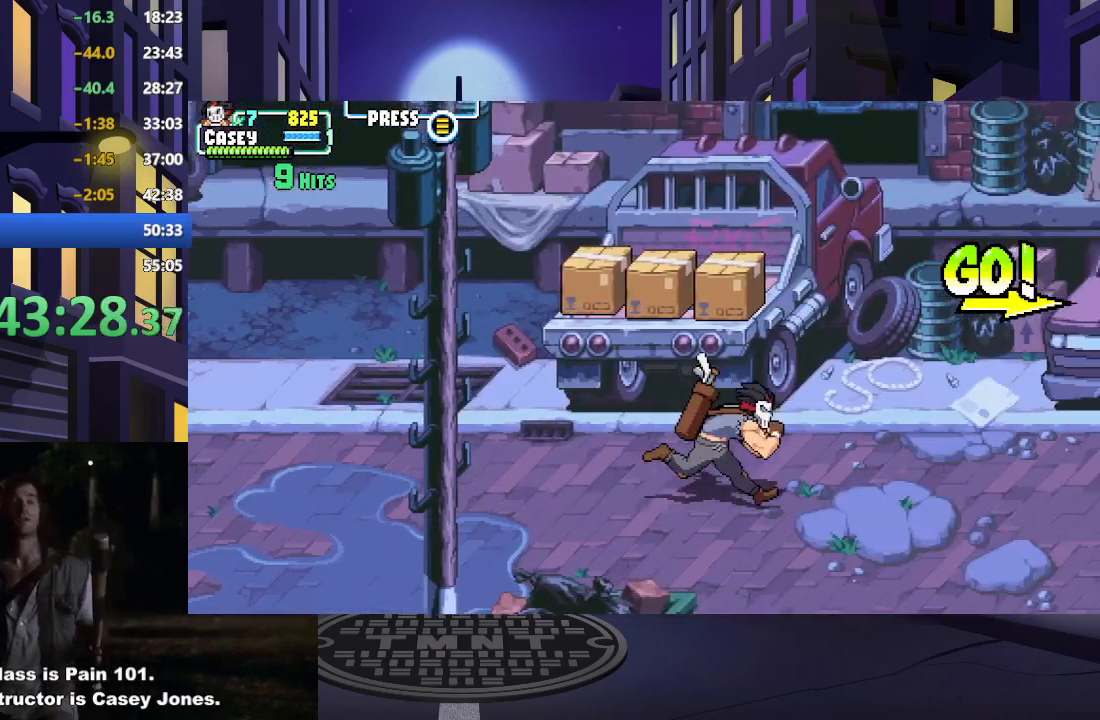
{"buttons": ["DPAD_RIGHT"], "events": []}
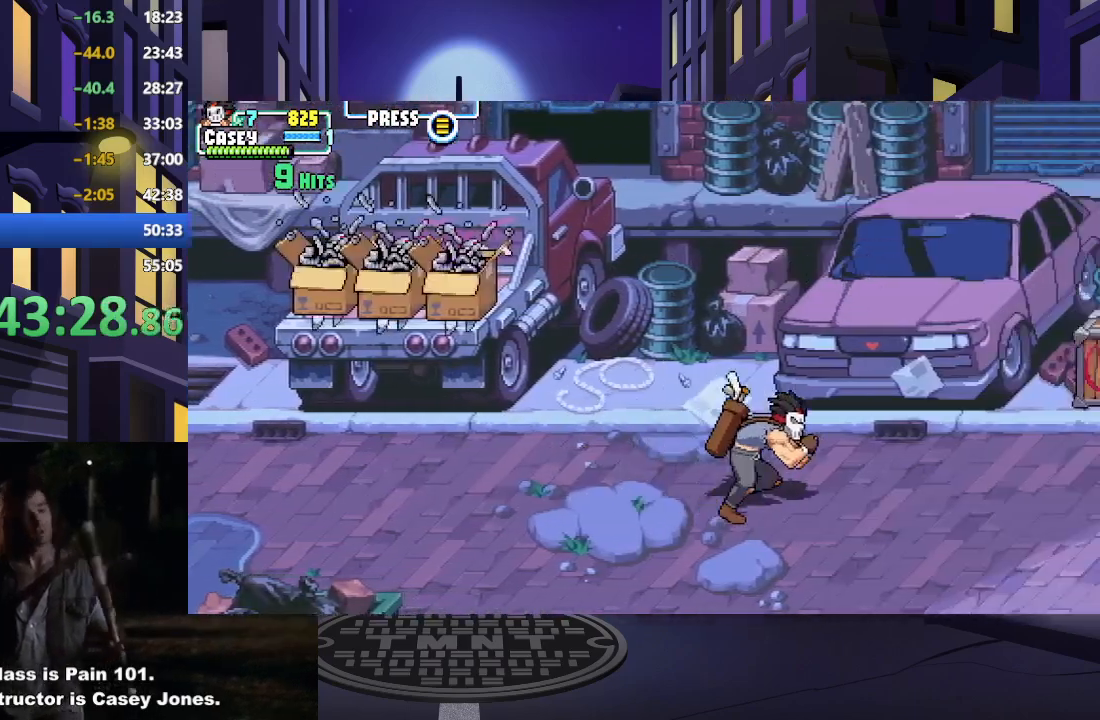
{"buttons": ["DPAD_DOWN"], "events": [[200, "DPAD_DOWN", "down"], [217, "DPAD_DOWN", "up"], [467, "DPAD_DOWN", "down"], [484, "DPAD_RIGHT", "up"]]}
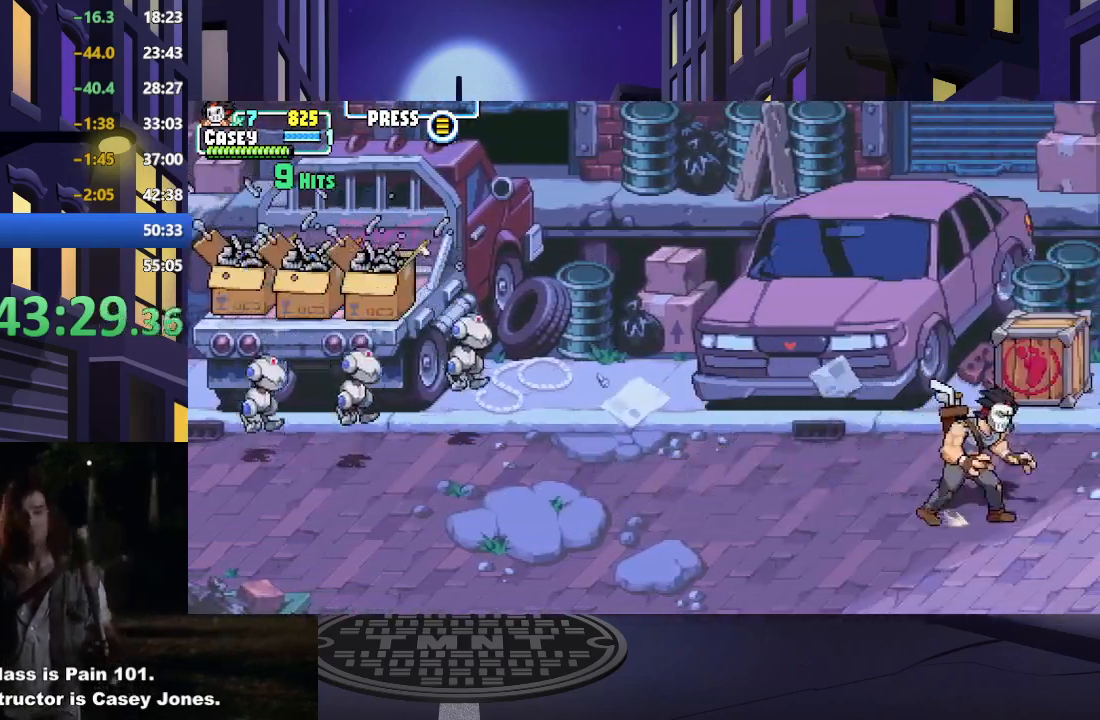
{"buttons": ["DPAD_LEFT"], "events": [[34, "DPAD_LEFT", "down"], [100, "DPAD_DOWN", "up"], [184, "DPAD_LEFT", "up"], [351, "DPAD_LEFT", "down"], [451, "DPAD_LEFT", "up"], [484, "DPAD_LEFT", "down"]]}
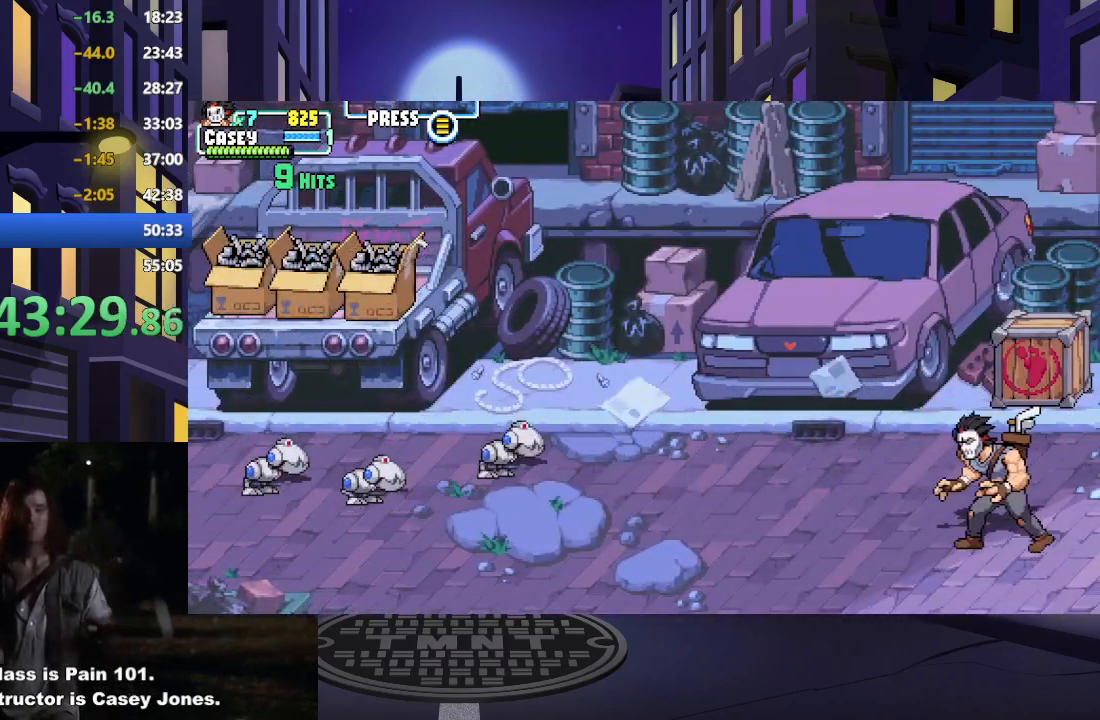
{"buttons": ["DPAD_LEFT"], "events": []}
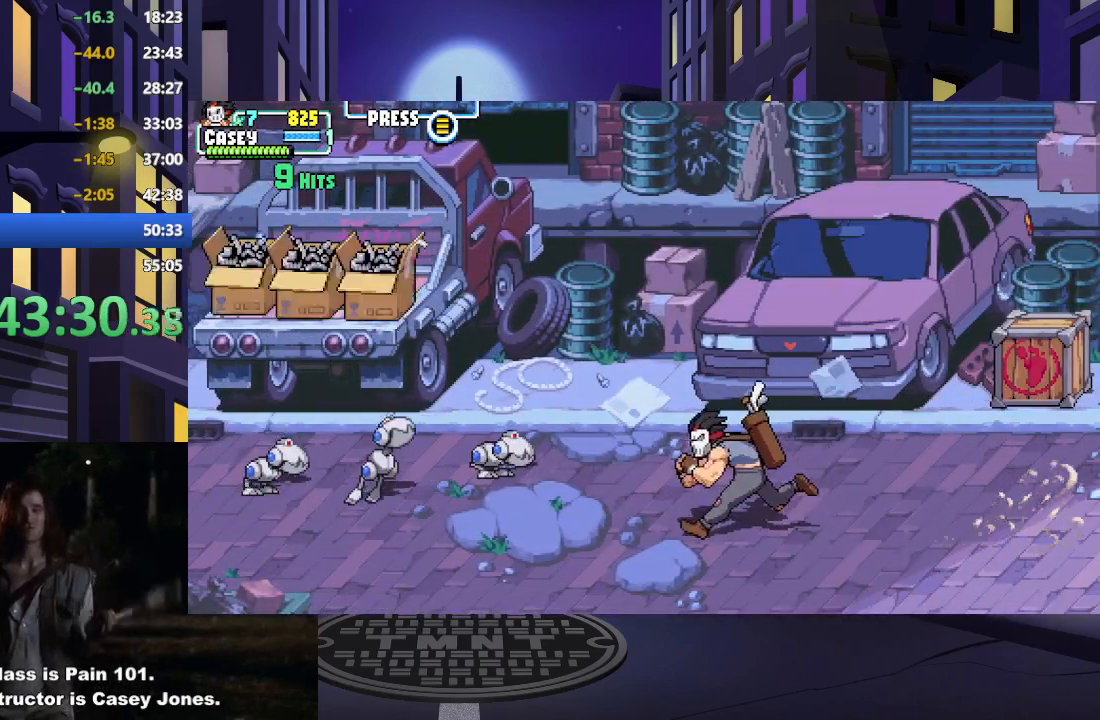
{"buttons": ["X"], "events": [[217, "X", "down"], [284, "DPAD_LEFT", "up"], [384, "X", "up"], [434, "X", "down"]]}
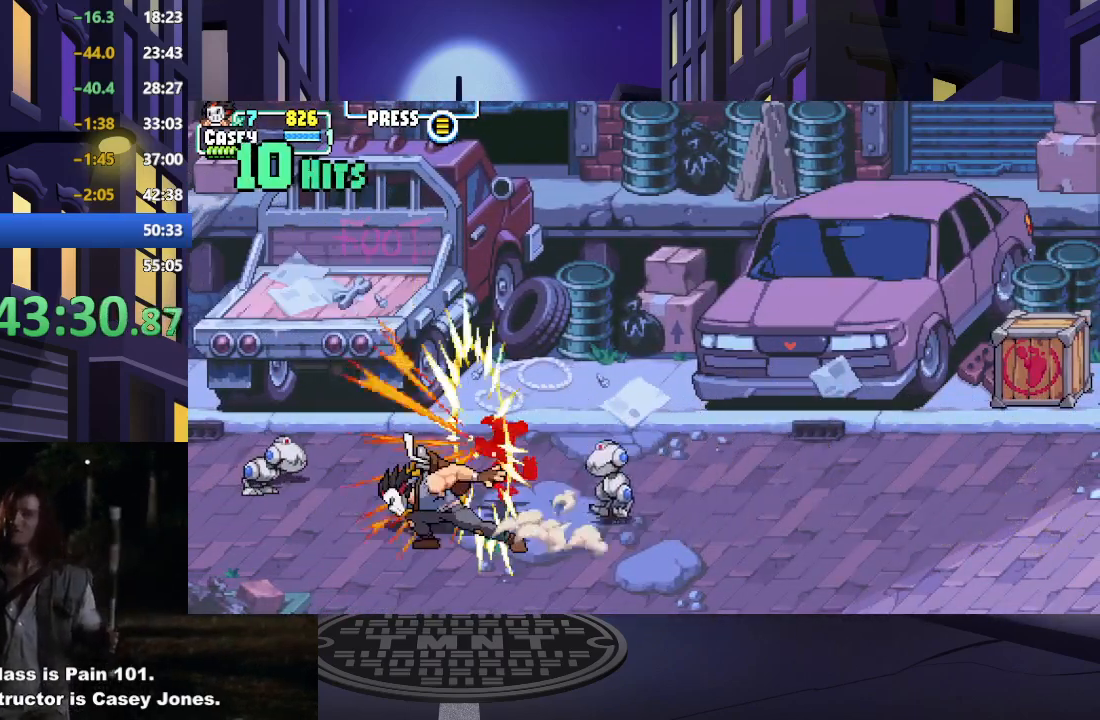
{"buttons": ["X"], "events": [[100, "X", "up"], [150, "X", "down"], [317, "X", "up"], [384, "X", "down"]]}
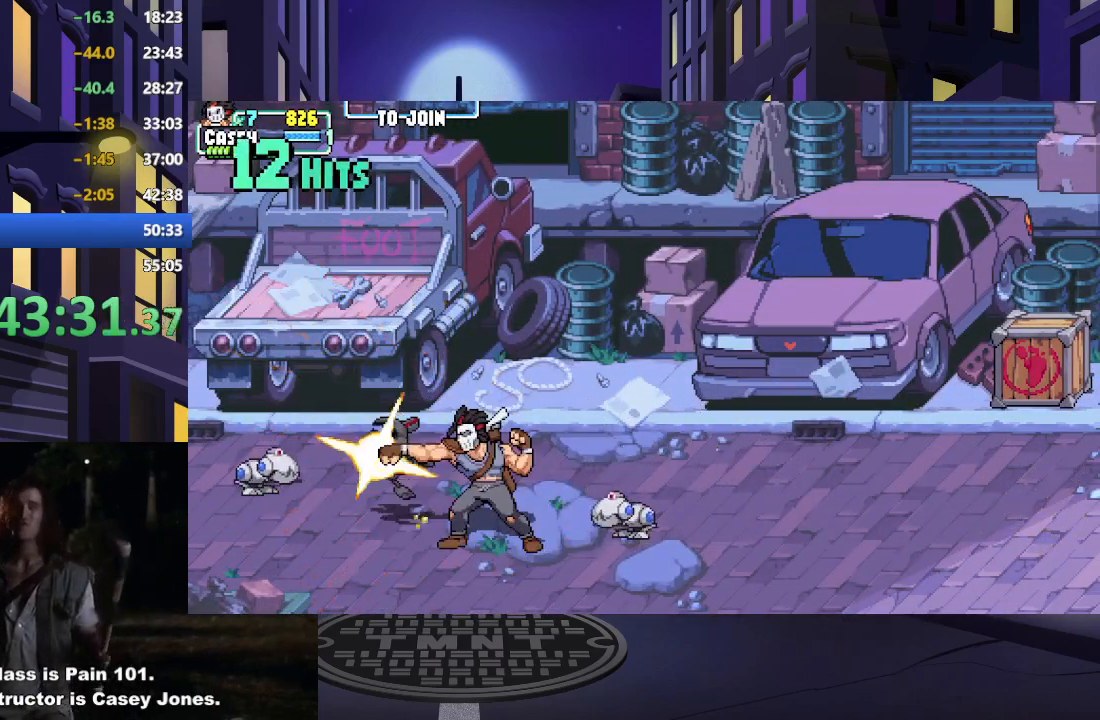
{"buttons": ["X"], "events": [[34, "X", "up"], [84, "DPAD_RIGHT", "down"], [234, "X", "down"], [317, "DPAD_RIGHT", "up"], [367, "X", "up"], [434, "X", "down"]]}
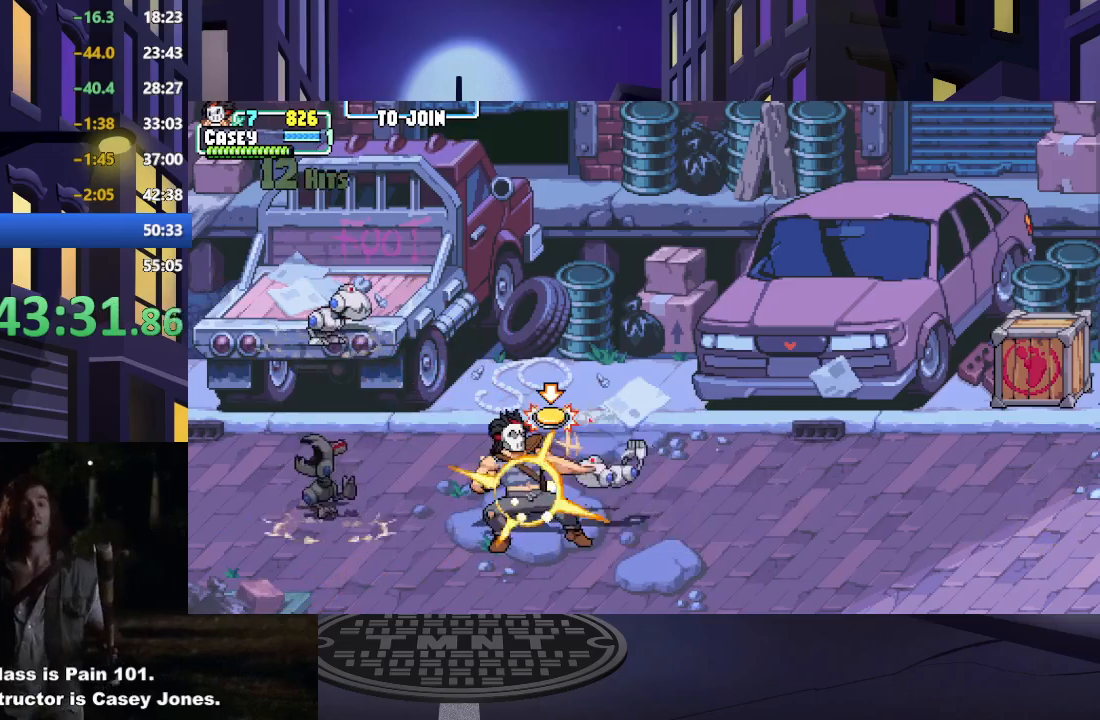
{"buttons": ["A", "X", "DPAD_LEFT"], "events": [[50, "X", "up"], [100, "X", "down"], [250, "X", "up"], [300, "X", "down"], [400, "DPAD_LEFT", "down"], [400, "DPAD_UP", "down"], [400, "X", "up"], [450, "A", "down"], [500, "DPAD_UP", "up"], [500, "X", "down"]]}
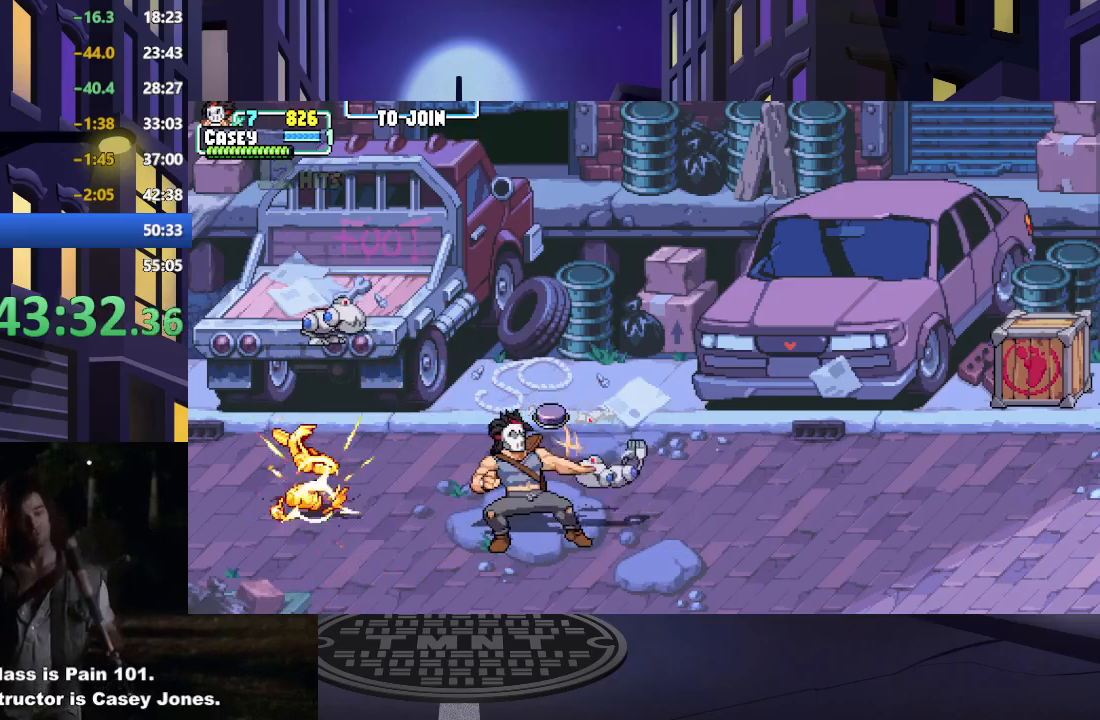
{"buttons": ["DPAD_DOWN", "DPAD_RIGHT"]}
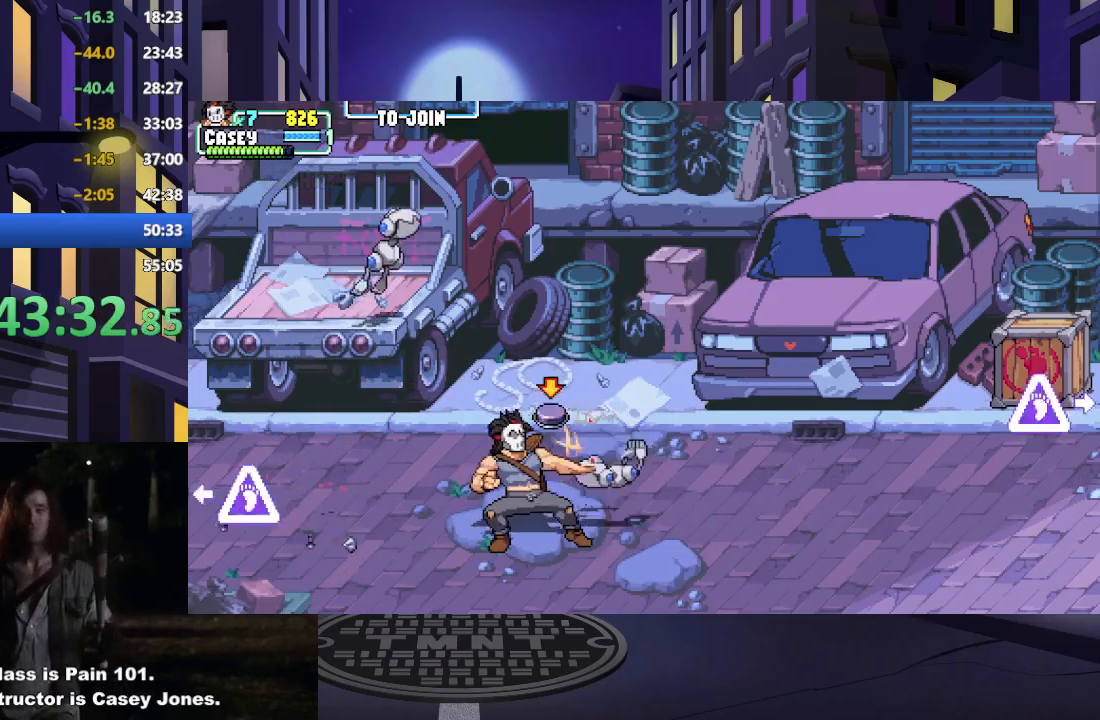
{"buttons": ["DPAD_RIGHT"], "events": [[50, "DPAD_DOWN", "up"], [50, "X", "down"], [67, "A", "down"], [84, "DPAD_UP", "down"], [150, "A", "up"], [150, "X", "up"], [217, "A", "down"], [217, "X", "down"], [334, "A", "up"], [334, "DPAD_RIGHT", "up"], [334, "X", "up"], [401, "A", "down"], [401, "X", "down"], [434, "DPAD_RIGHT", "down"], [434, "DPAD_UP", "up"], [501, "A", "up"], [501, "X", "up"]]}
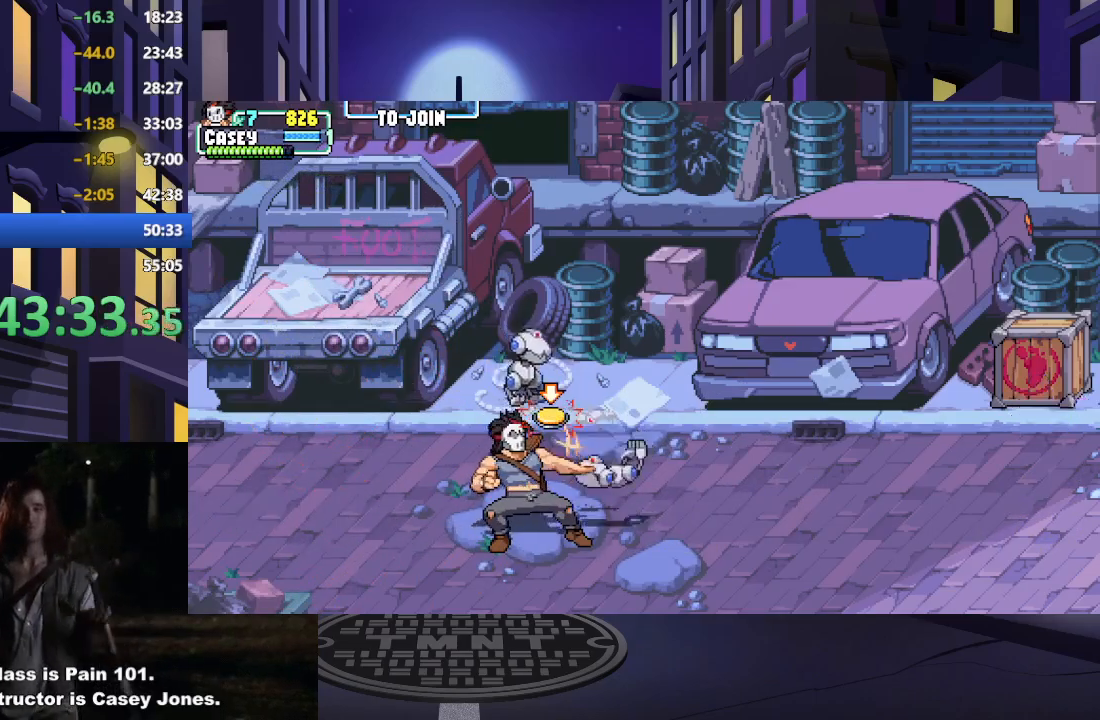
{"buttons": ["DPAD_RIGHT"], "events": [[66, "A", "down"], [66, "X", "down"], [83, "DPAD_RIGHT", "up"], [100, "DPAD_UP", "down"], [166, "X", "up"], [183, "A", "up"], [250, "A", "down"], [250, "DPAD_RIGHT", "down"], [250, "DPAD_UP", "up"], [250, "X", "down"], [367, "A", "up"], [367, "X", "up"]]}
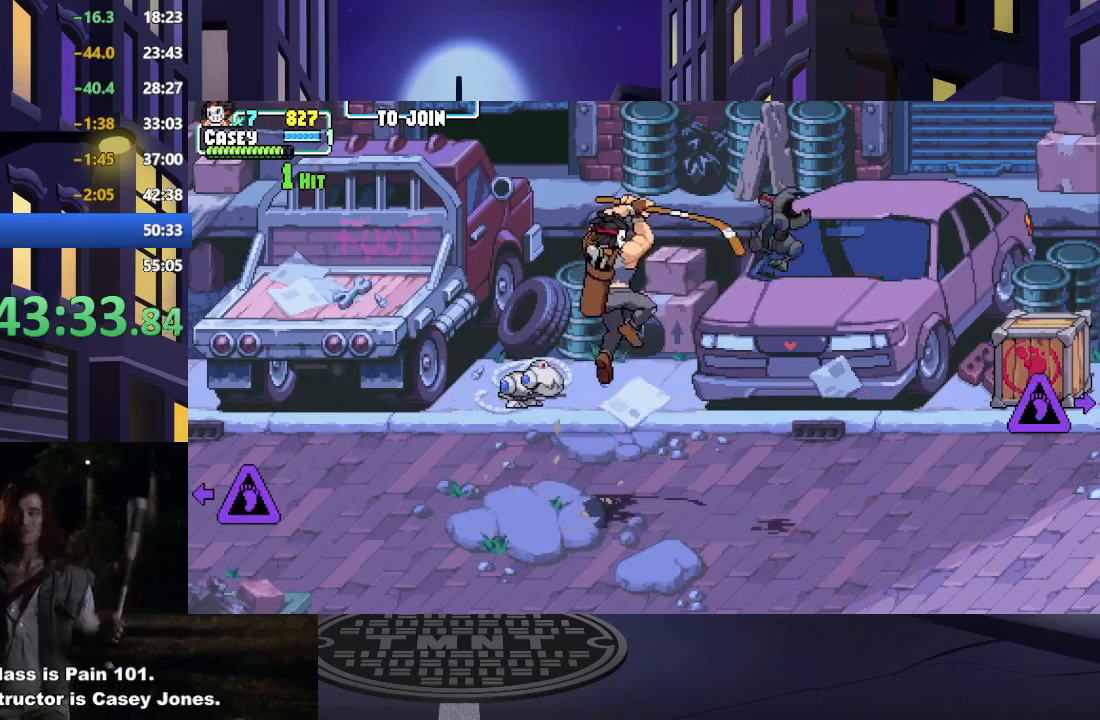
{"buttons": ["DPAD_LEFT"], "events": [[117, "A", "down"], [117, "X", "down"], [334, "A", "up"], [367, "X", "up"], [401, "DPAD_RIGHT", "up"], [417, "DPAD_LEFT", "down"]]}